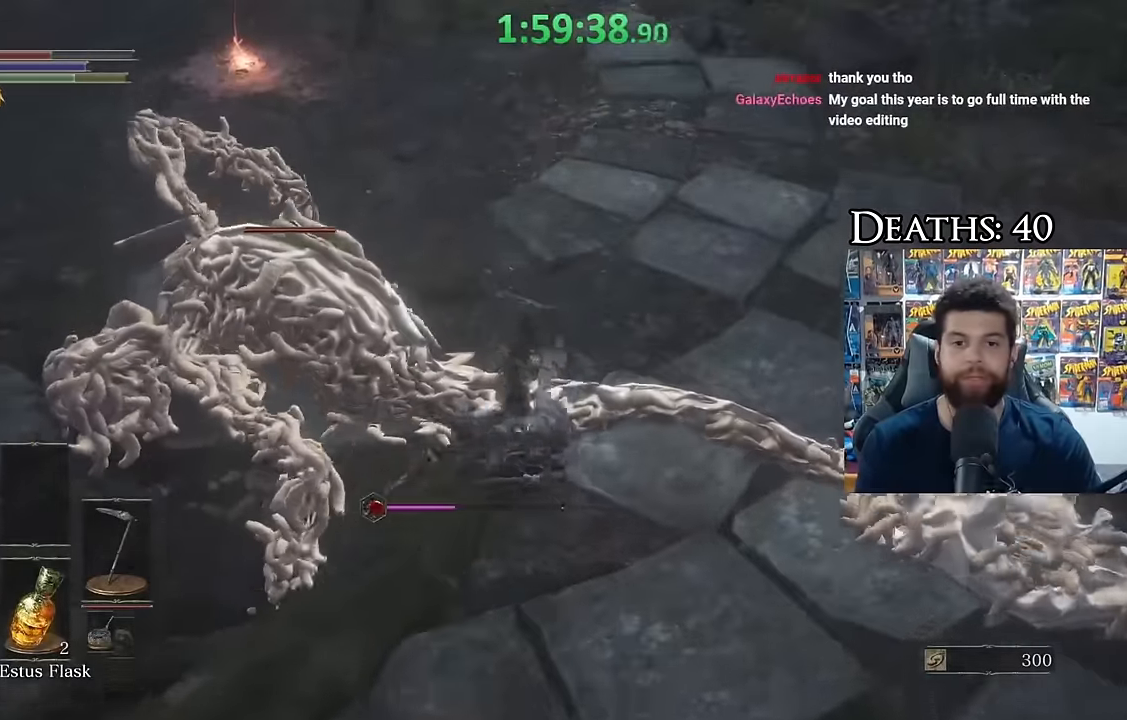
Gameplay with a controller (Xbox layout); each line is a JSON object with the inputs held at the frame after it. "button_events" lists button changes between this image and that frame as [ms after this image, input, new state], when the widget could be followed in between (sticks are given only as held states).
{"buttons": ["B"], "left_stick": "up-right", "right_stick": "left", "button_events": []}
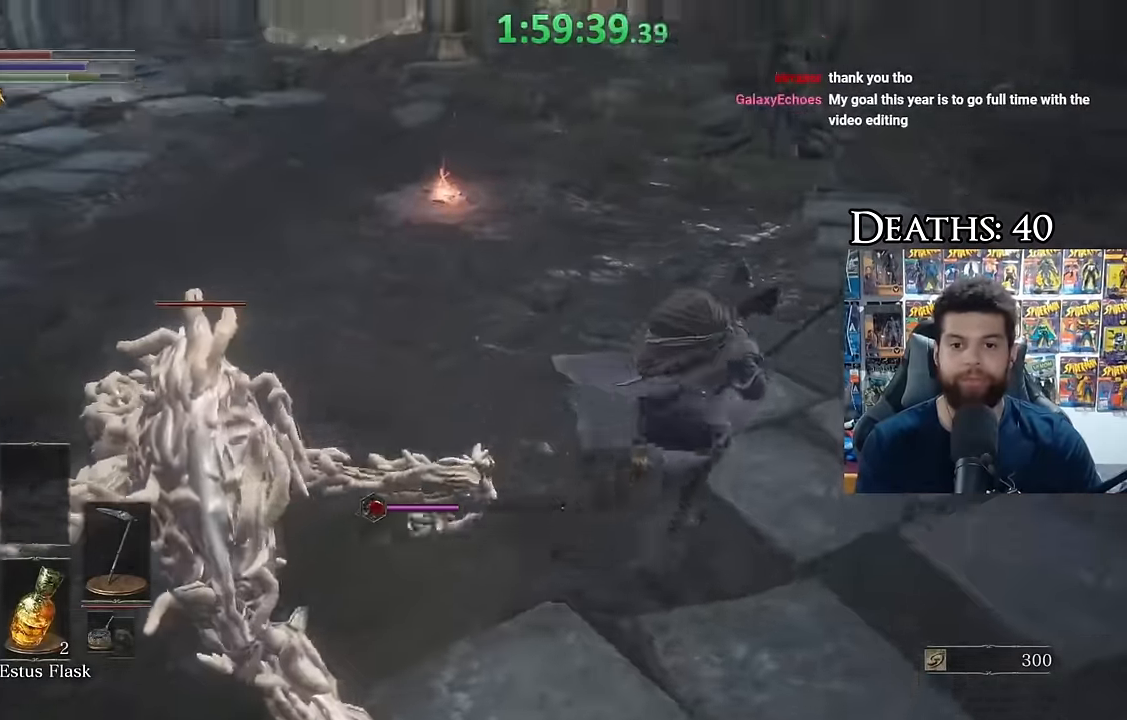
{"buttons": ["B"], "left_stick": "up-right", "right_stick": "left", "button_events": [[16, "A", "down"], [100, "A", "up"], [150, "A", "down"], [483, "A", "up"]]}
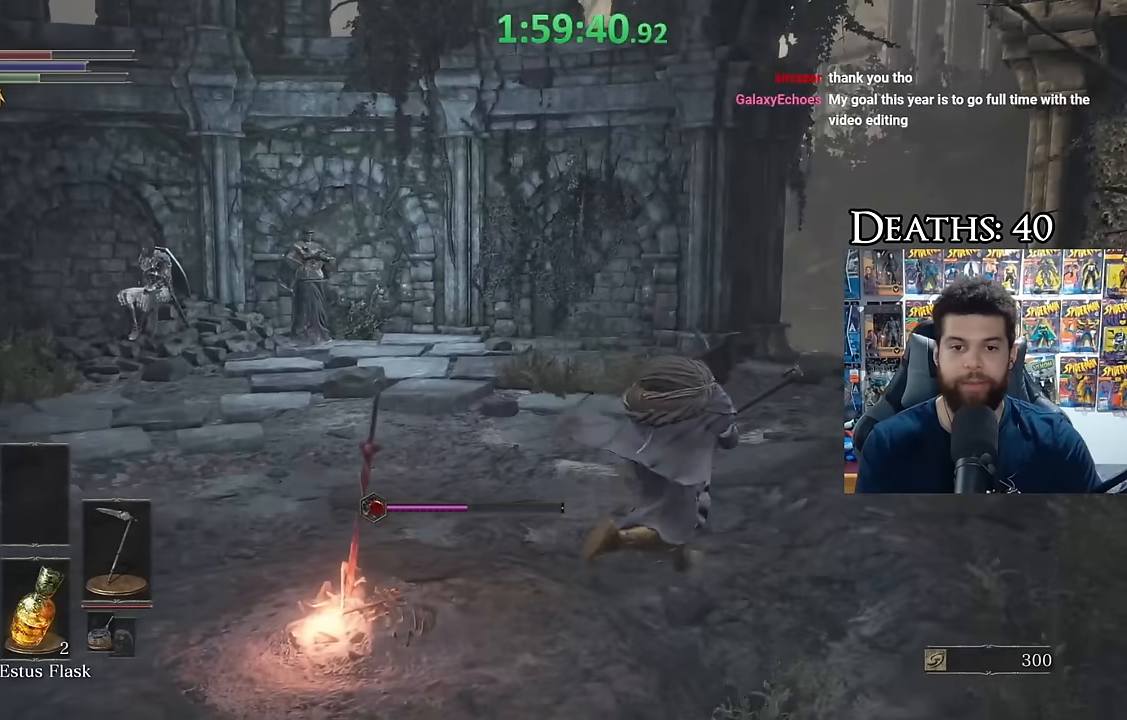
{"buttons": ["B"], "left_stick": "up-right", "right_stick": "center", "button_events": []}
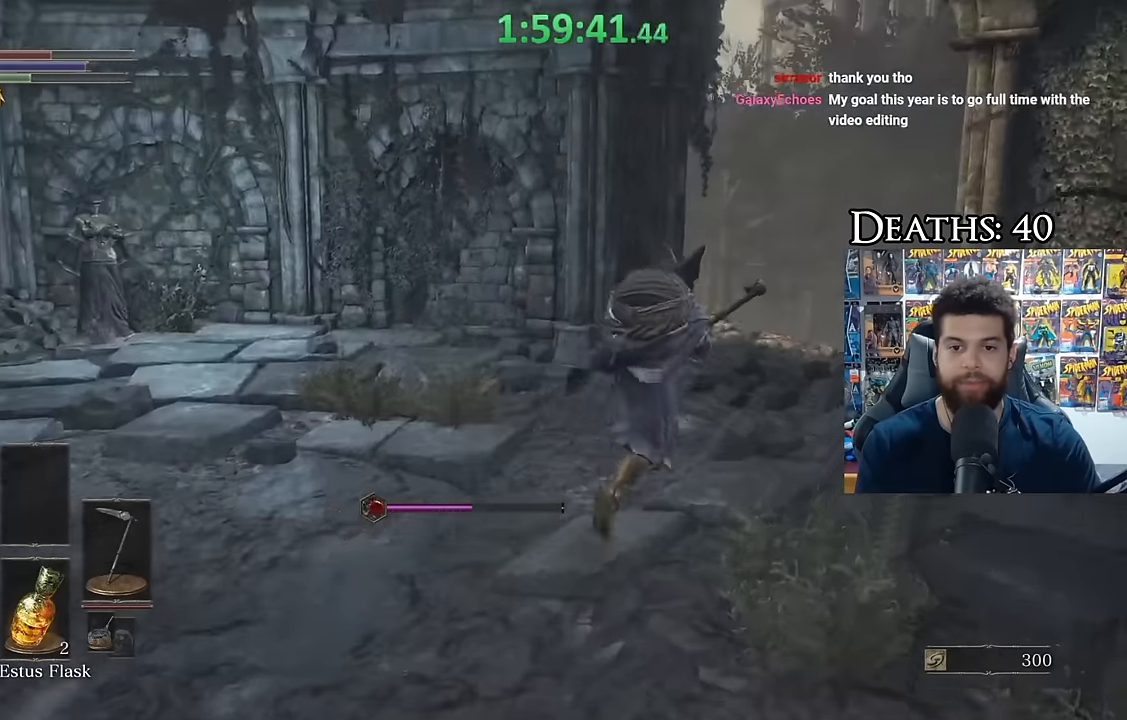
{"buttons": [], "left_stick": "center", "right_stick": "center", "button_events": [[216, "B", "up"]]}
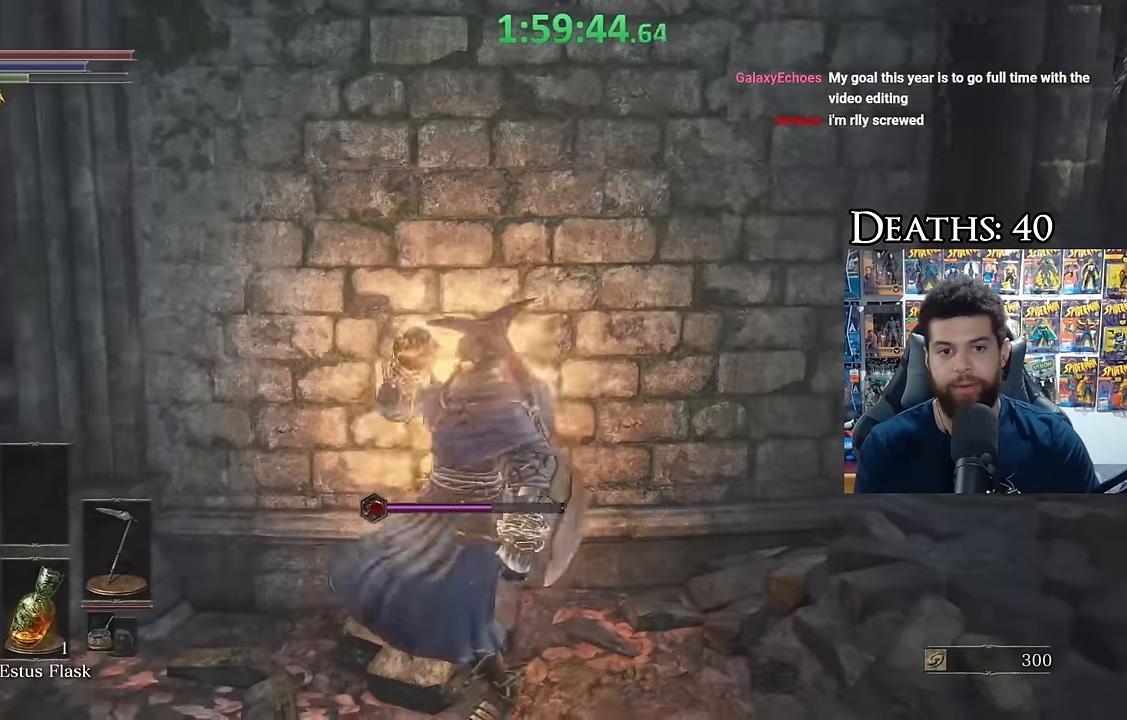
{"buttons": [], "left_stick": "down-left", "right_stick": "right", "button_events": [[50, "START", "down"], [200, "START", "up"]]}
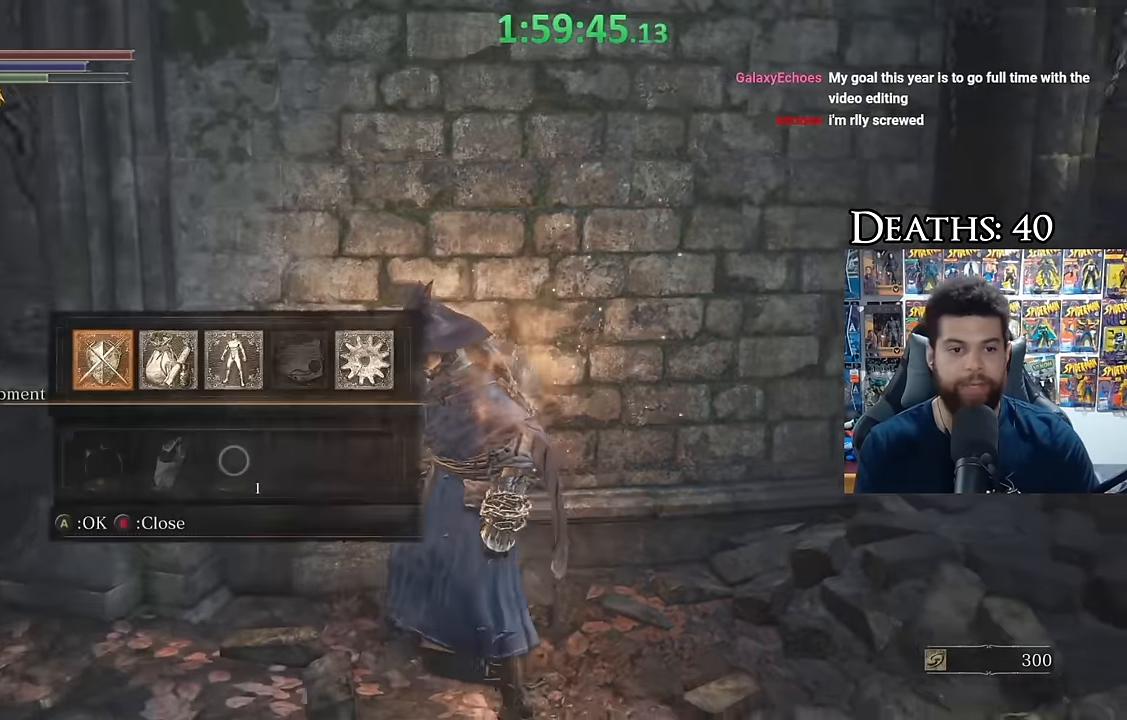
{"buttons": [], "left_stick": "down-left", "right_stick": "down-right", "button_events": [[166, "START", "down"], [283, "START", "up"]]}
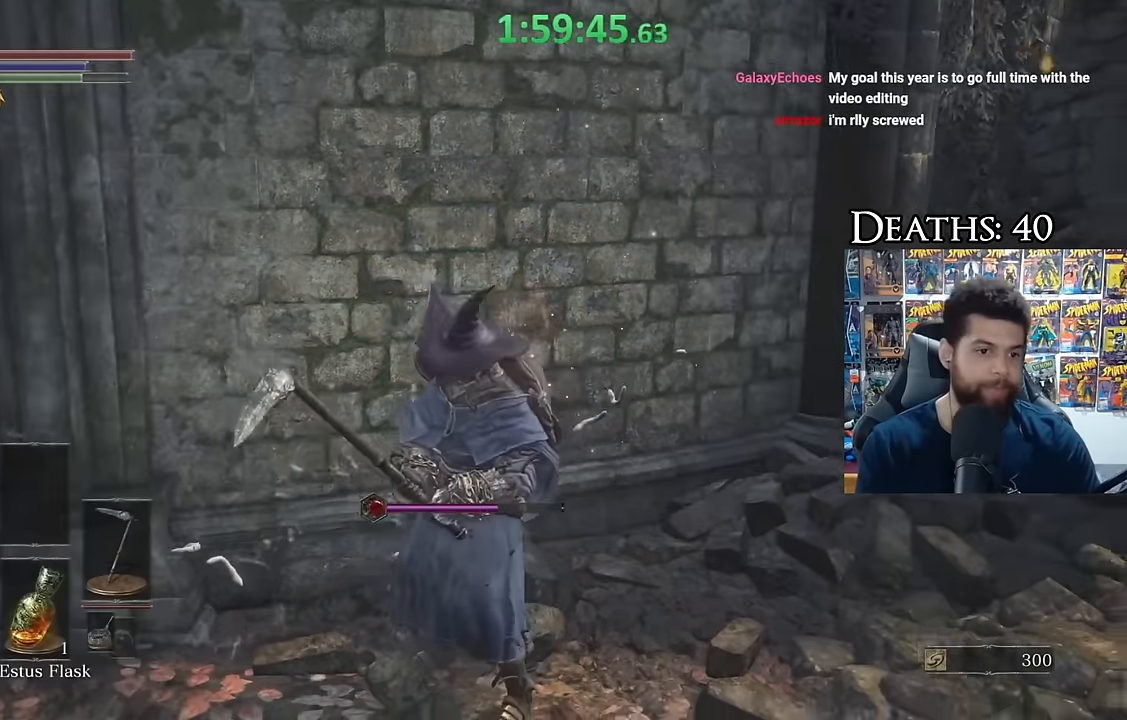
{"buttons": ["B"], "left_stick": "right", "right_stick": "left", "button_events": [[250, "B", "down"]]}
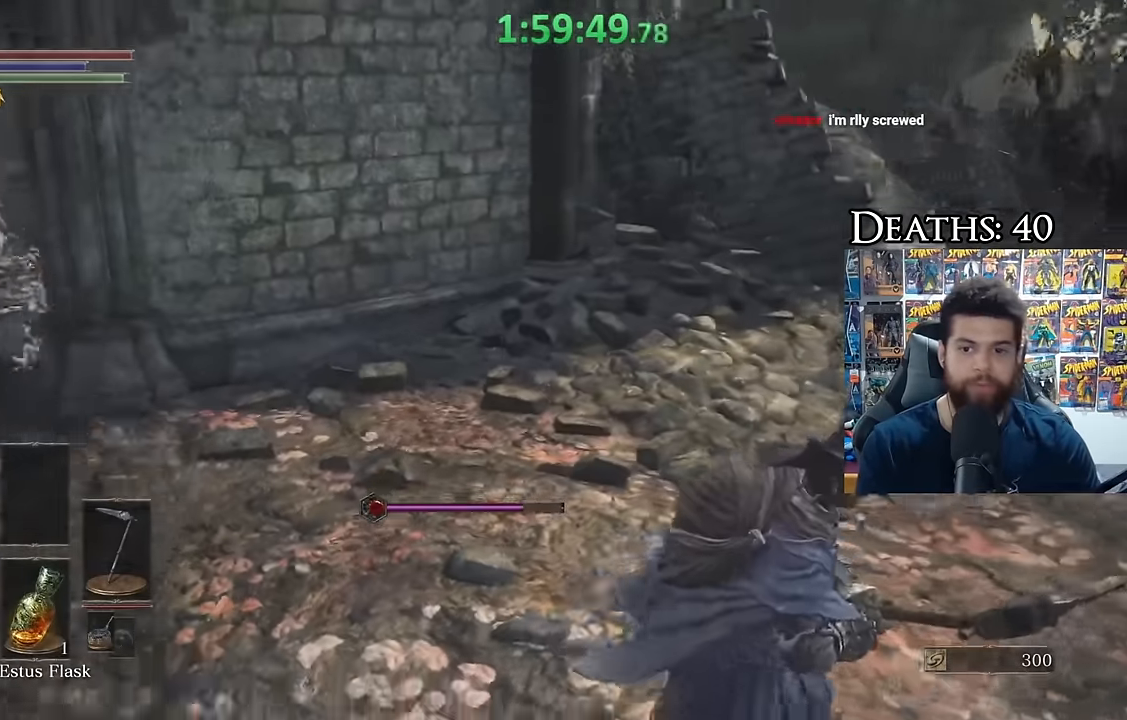
{"buttons": [], "left_stick": "right", "right_stick": "center", "button_events": [[400, "B", "up"]]}
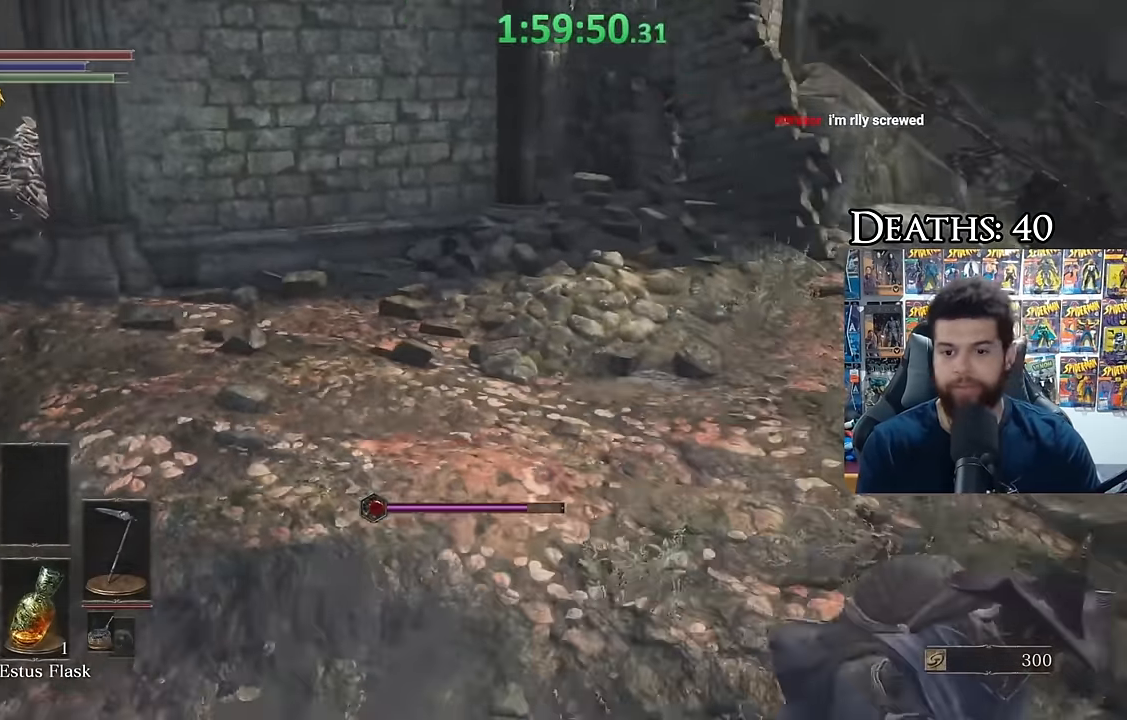
{"buttons": [], "left_stick": "center", "right_stick": "center", "button_events": []}
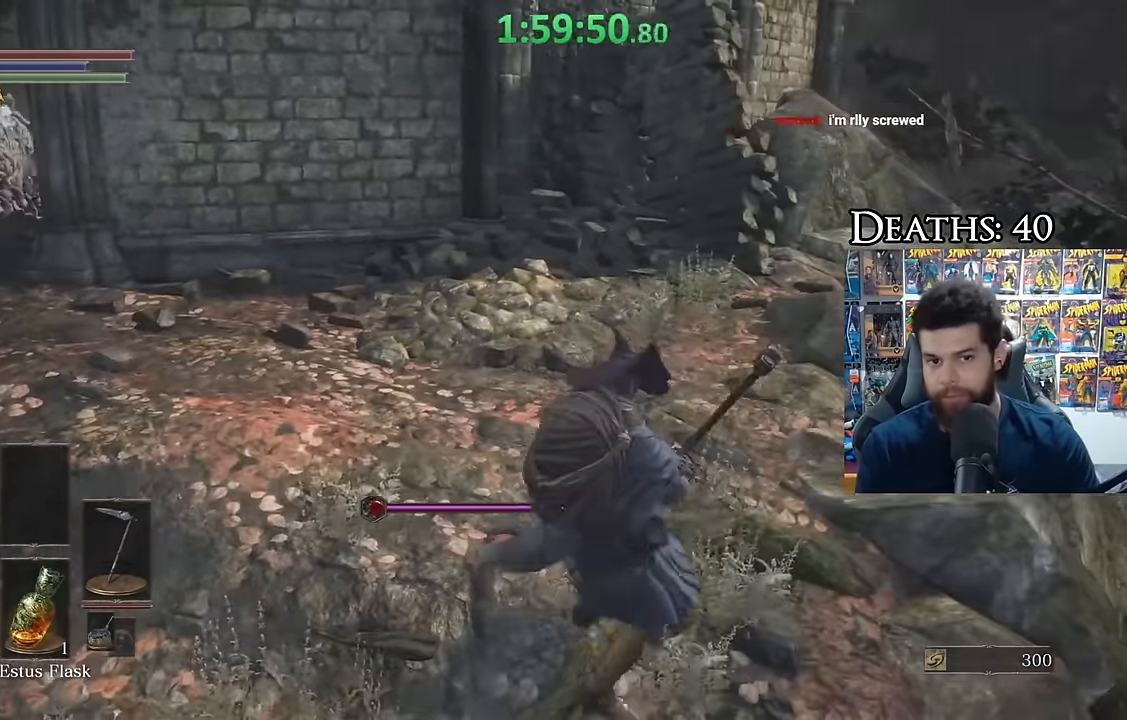
{"buttons": ["X"], "left_stick": "up-left", "right_stick": "center", "button_events": [[316, "X", "down"], [400, "X", "up"], [466, "X", "down"]]}
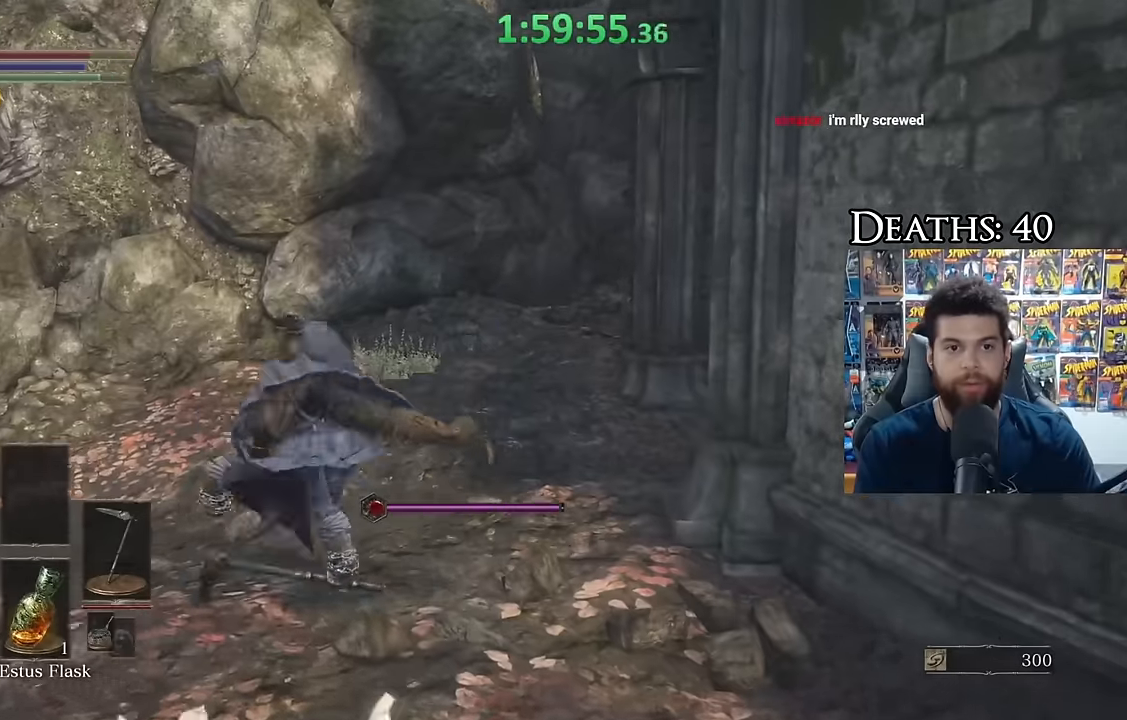
{"buttons": ["X"], "left_stick": "up", "right_stick": "center", "button_events": [[50, "X", "up"], [133, "X", "down"], [216, "X", "up"], [283, "X", "down"], [366, "X", "up"], [433, "X", "down"]]}
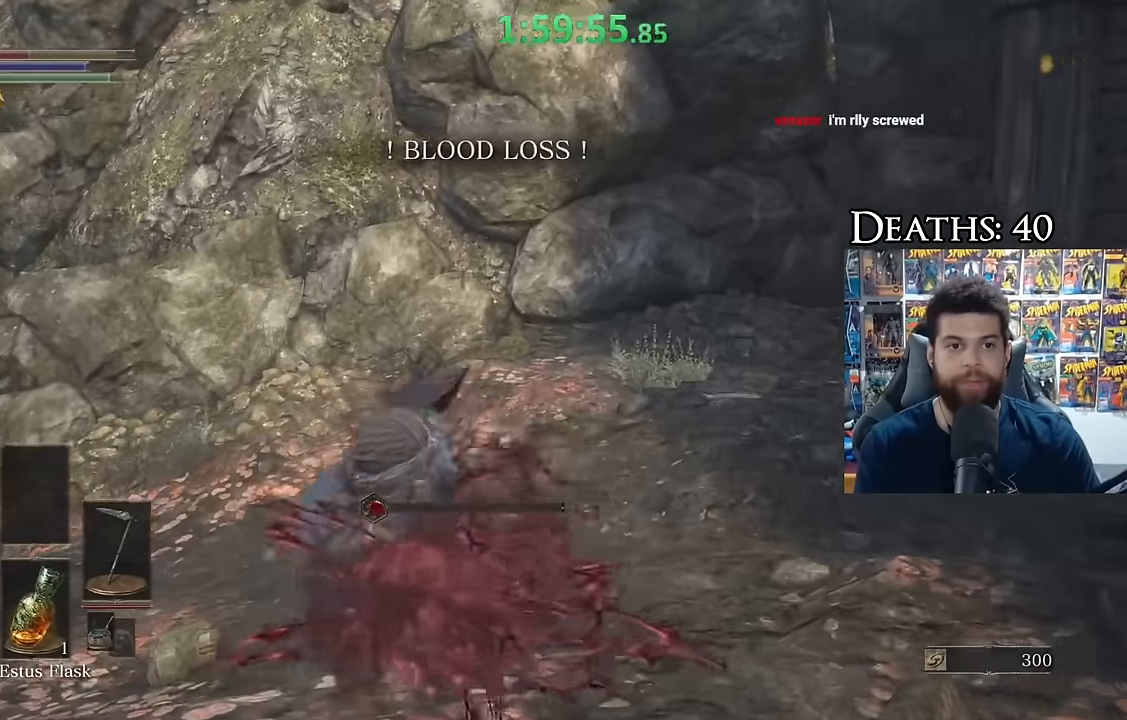
{"buttons": [], "left_stick": "up-left", "right_stick": "right", "button_events": [[33, "X", "up"], [100, "X", "down"], [200, "X", "up"]]}
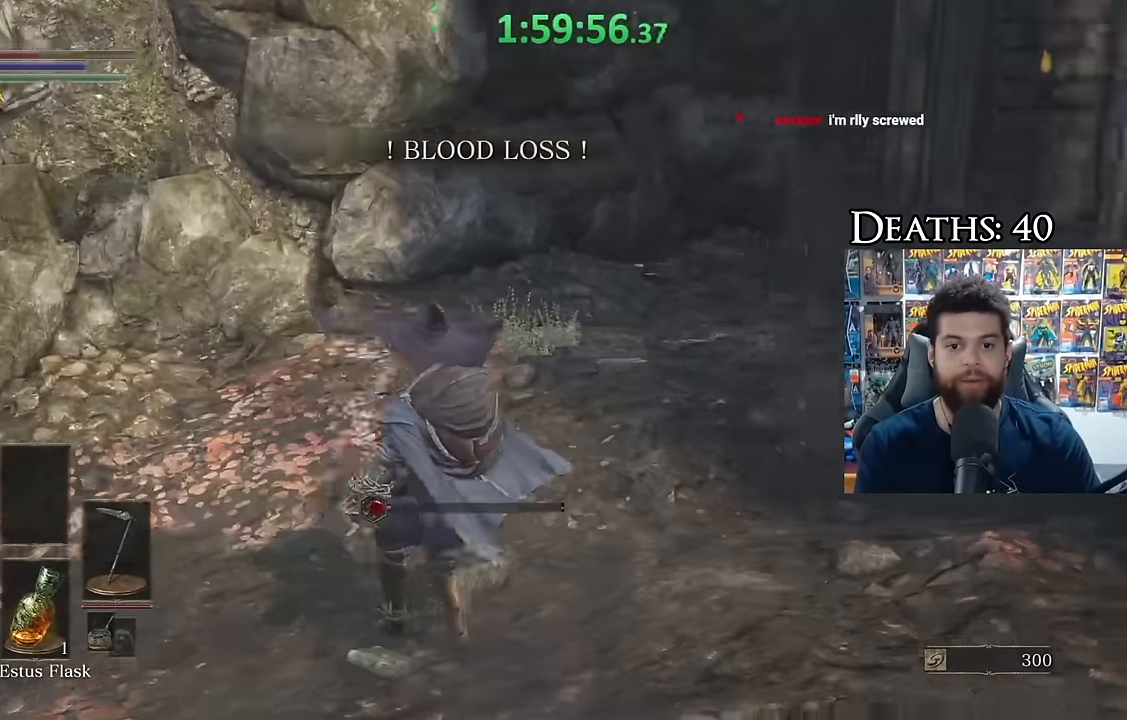
{"buttons": [], "left_stick": "down-left", "right_stick": "center", "button_events": []}
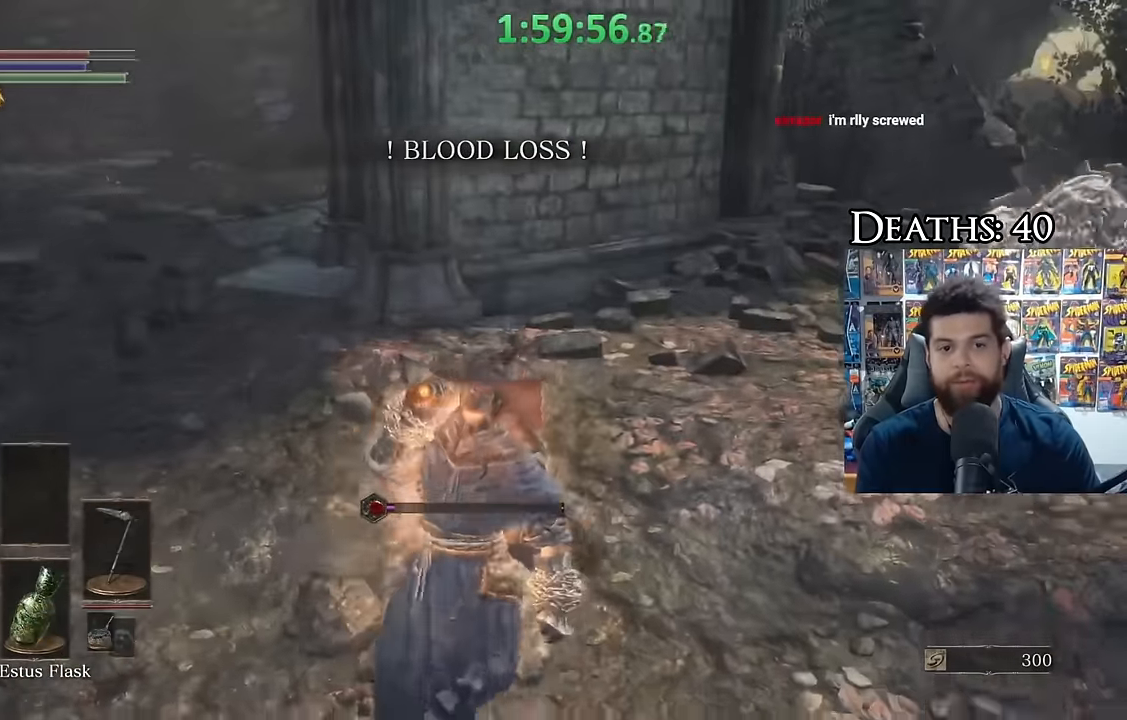
{"buttons": ["B"], "left_stick": "down-left", "right_stick": "center", "button_events": [[16, "B", "down"]]}
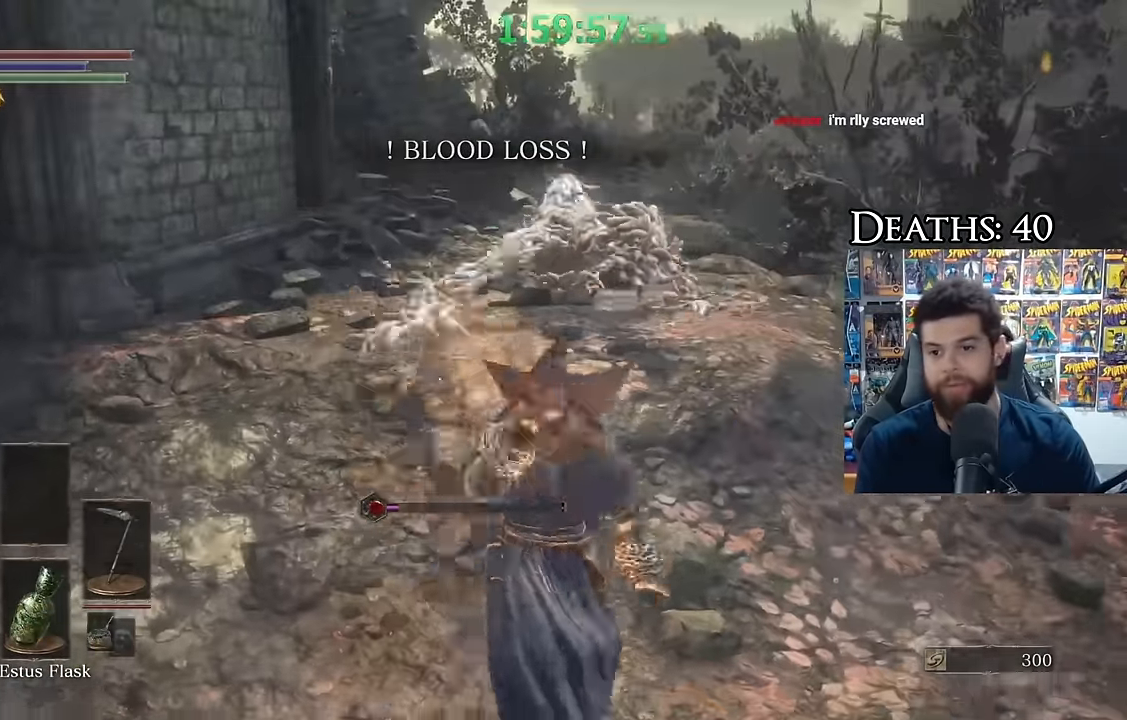
{"buttons": ["B"], "left_stick": "left", "right_stick": "left", "button_events": []}
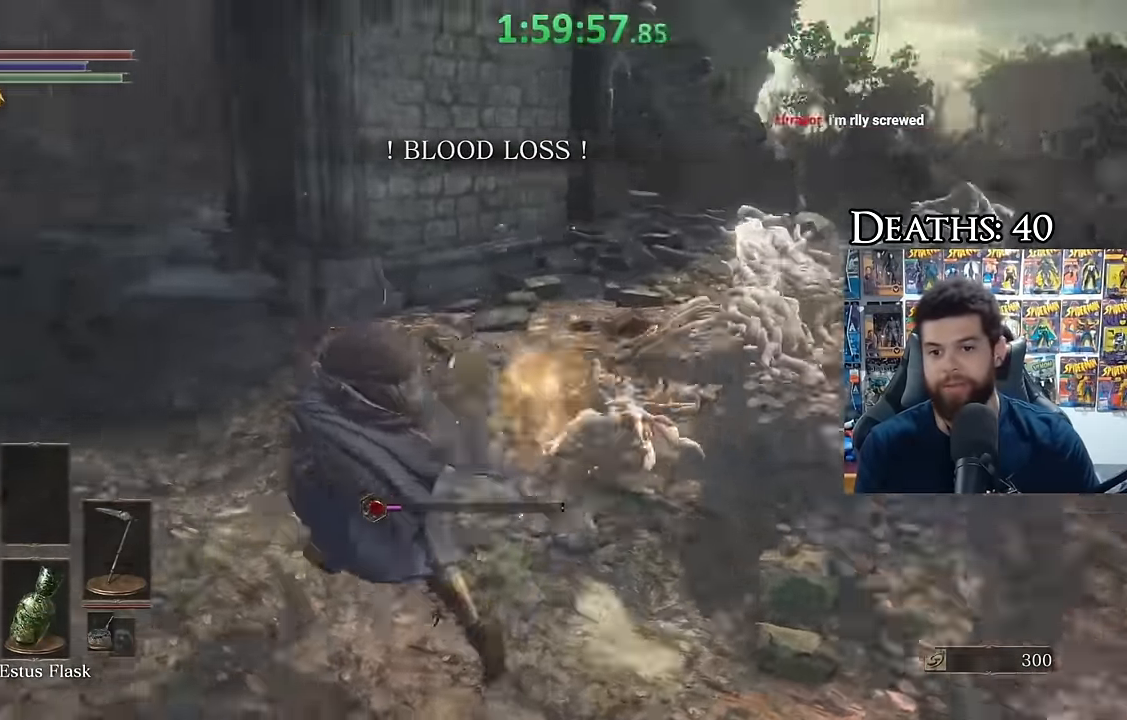
{"buttons": ["B"], "left_stick": "up", "right_stick": "center", "button_events": []}
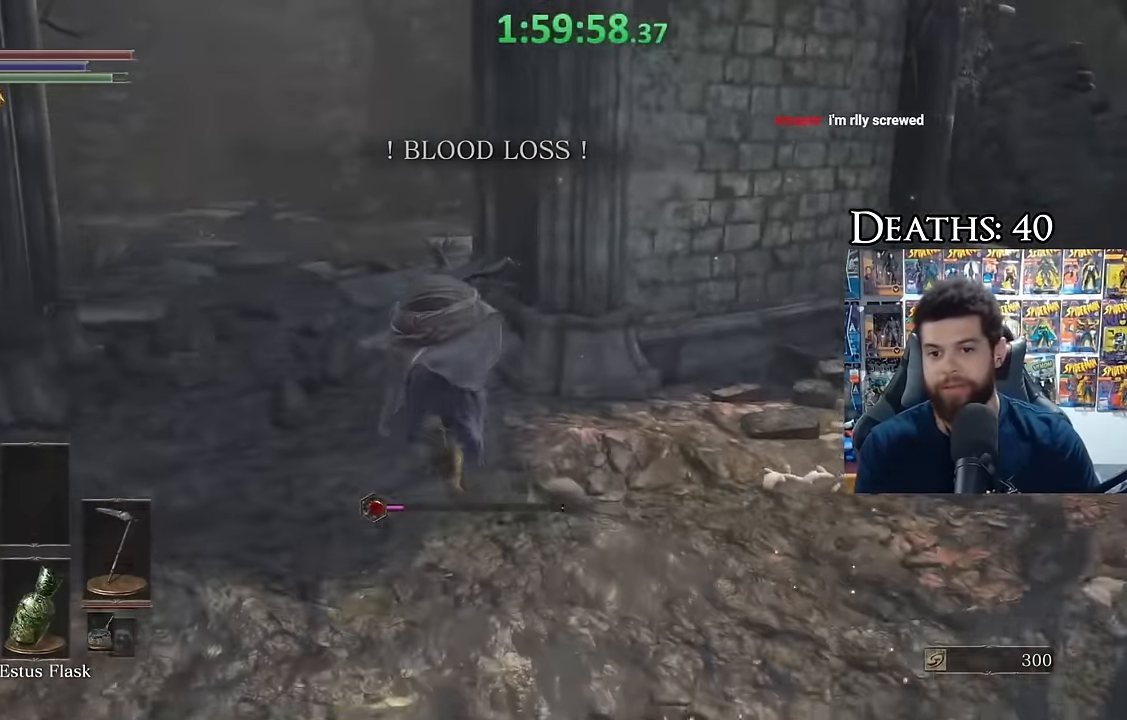
{"buttons": ["B"], "left_stick": "up", "right_stick": "center", "button_events": []}
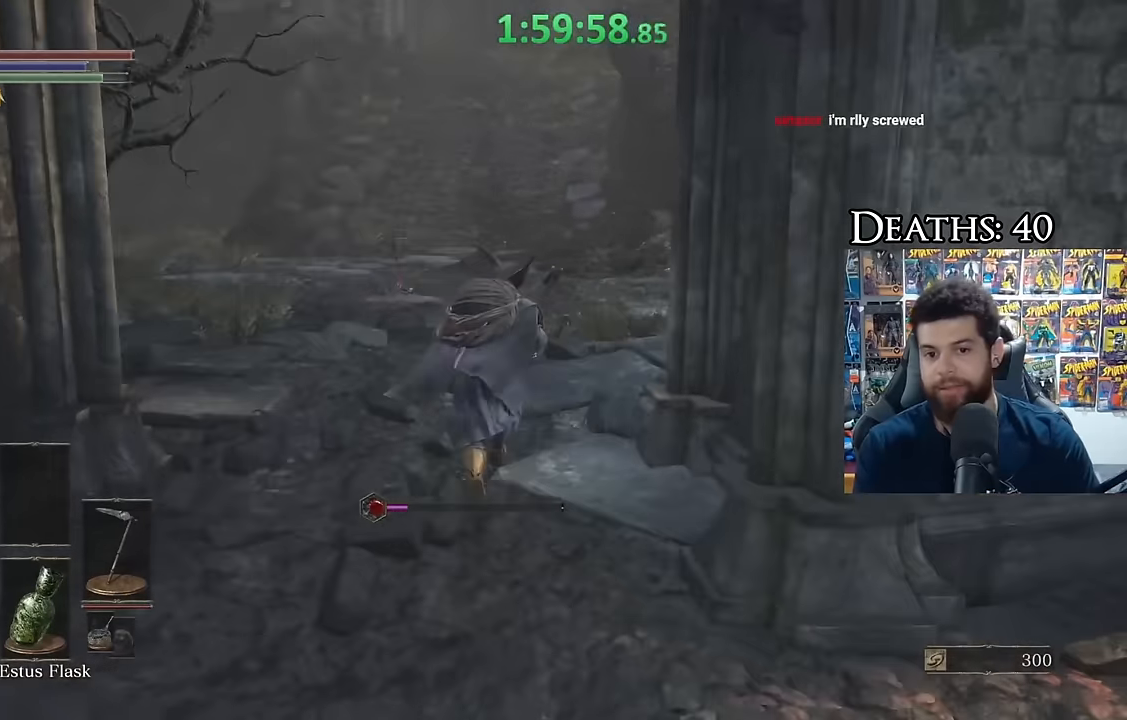
{"buttons": ["B"], "left_stick": "up", "right_stick": "center", "button_events": []}
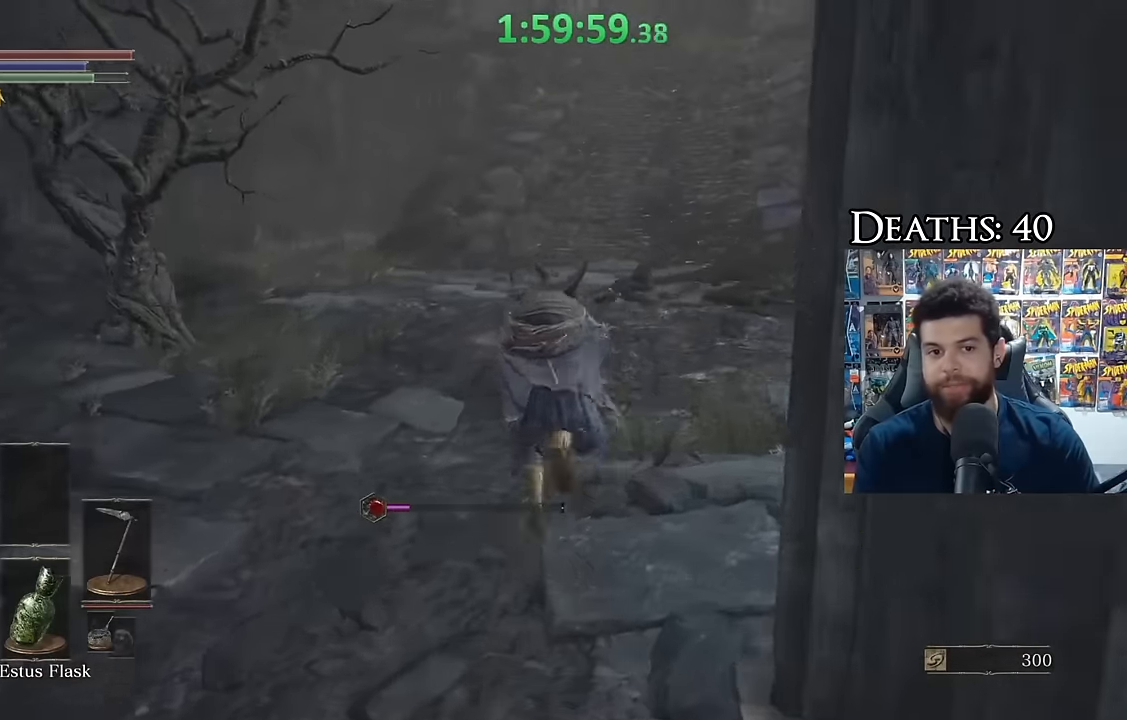
{"buttons": ["B"], "left_stick": "up", "right_stick": "center", "button_events": []}
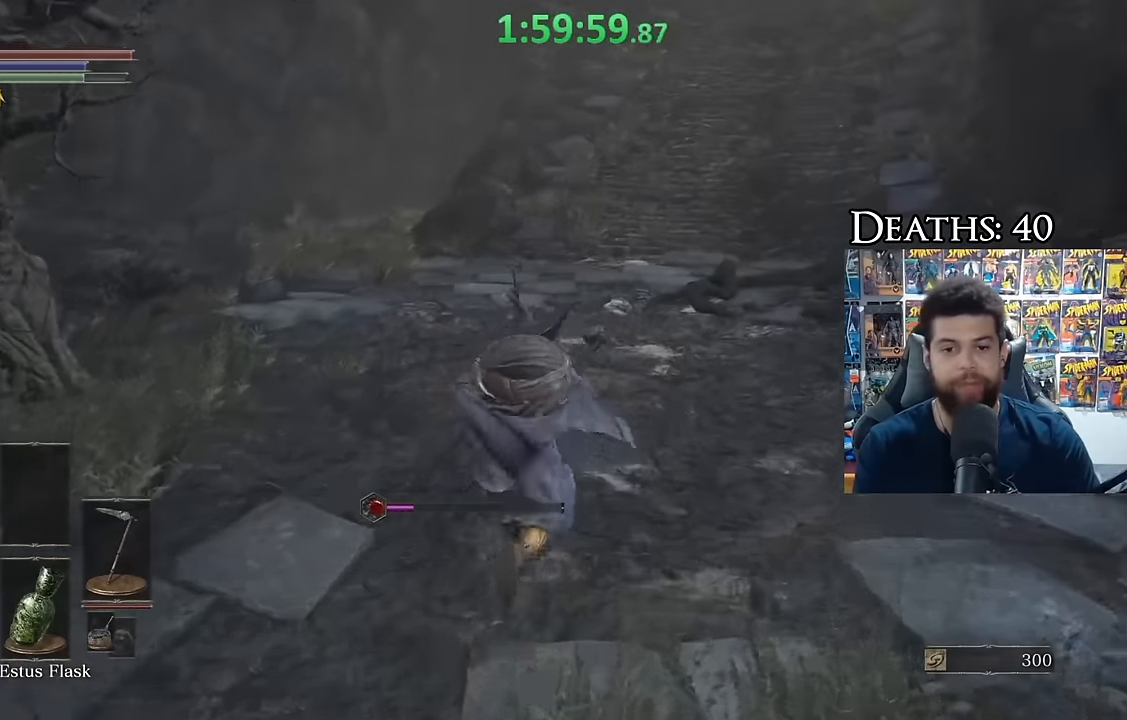
{"buttons": ["A"], "left_stick": "up", "right_stick": "center", "button_events": [[416, "B", "up"], [483, "A", "down"]]}
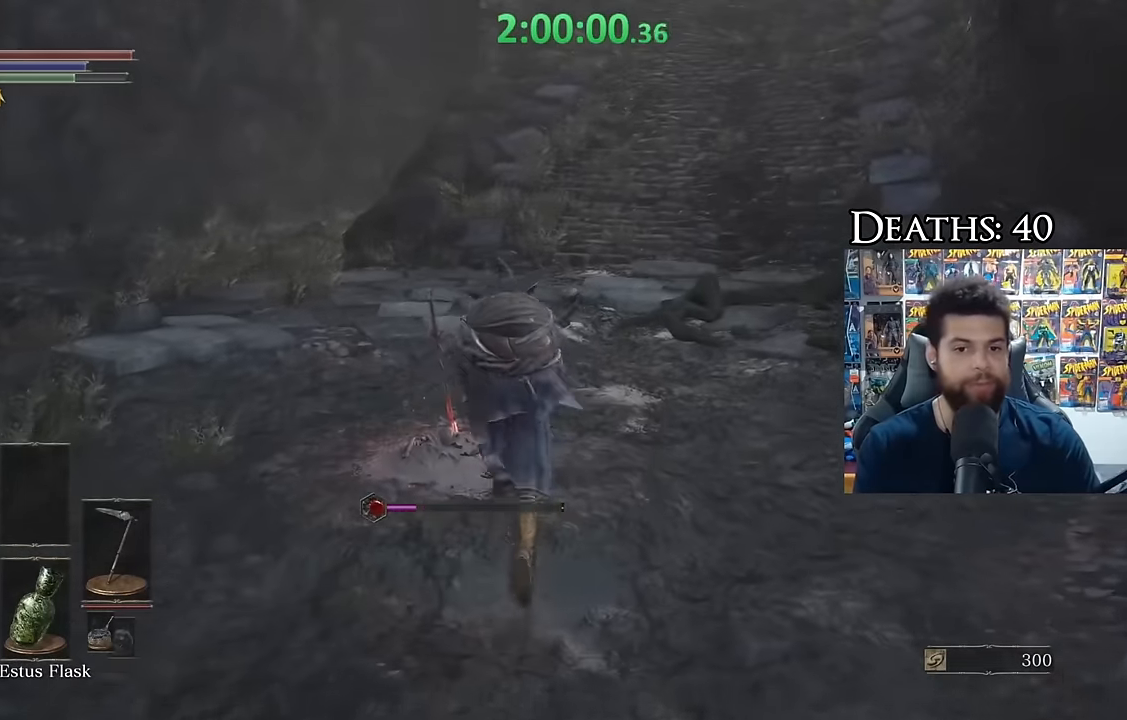
{"buttons": [], "left_stick": "left", "right_stick": "left", "button_events": [[50, "A", "up"], [116, "A", "down"], [216, "A", "up"], [266, "A", "down"], [366, "A", "up"]]}
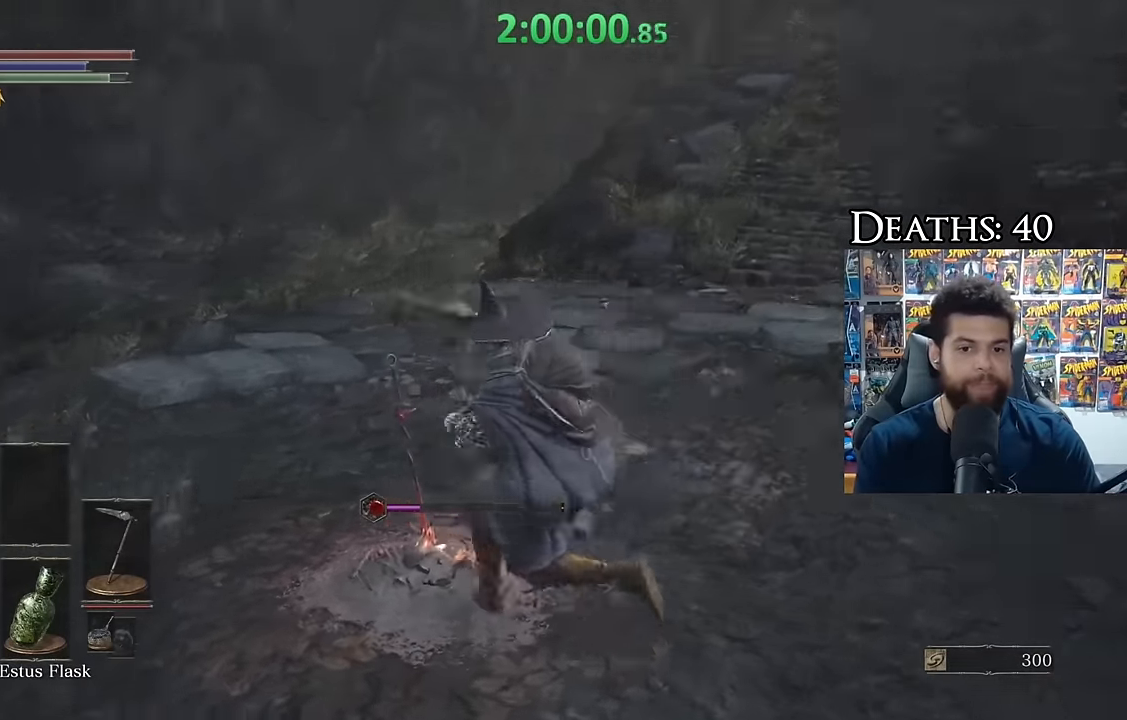
{"buttons": [], "left_stick": "up", "right_stick": "down", "button_events": [[133, "R3", "down"], [266, "R3", "up"]]}
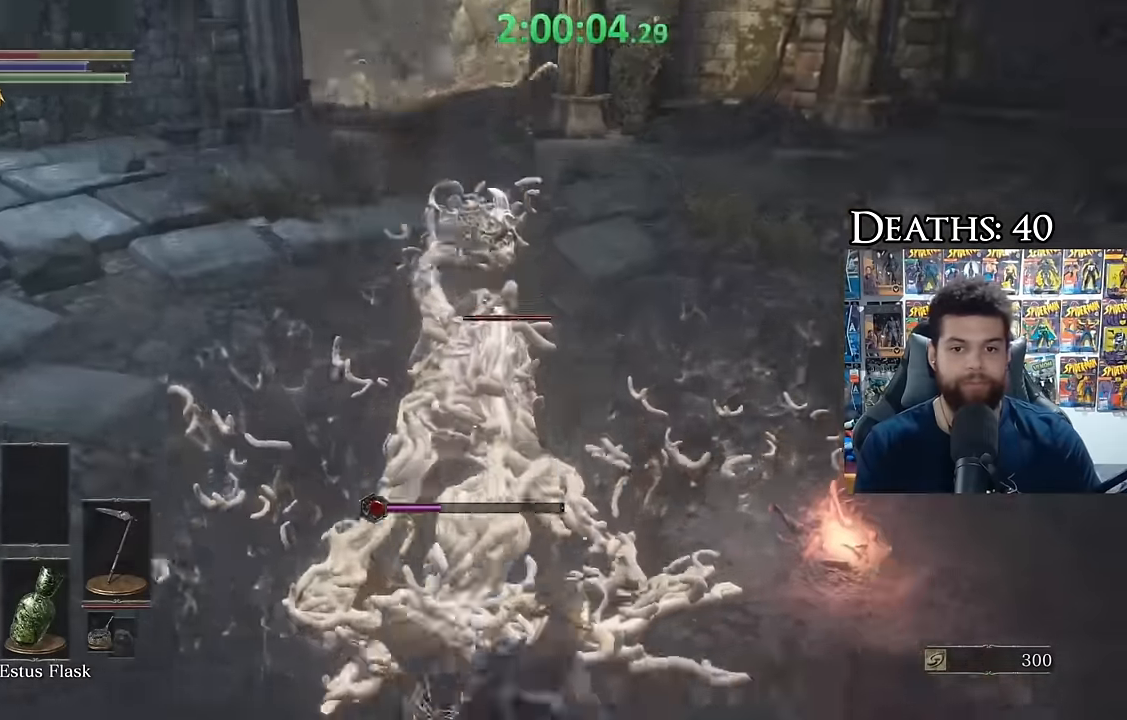
{"buttons": [], "left_stick": "down", "right_stick": "center", "button_events": [[233, "B", "down"], [300, "B", "up"], [383, "B", "down"], [450, "B", "up"]]}
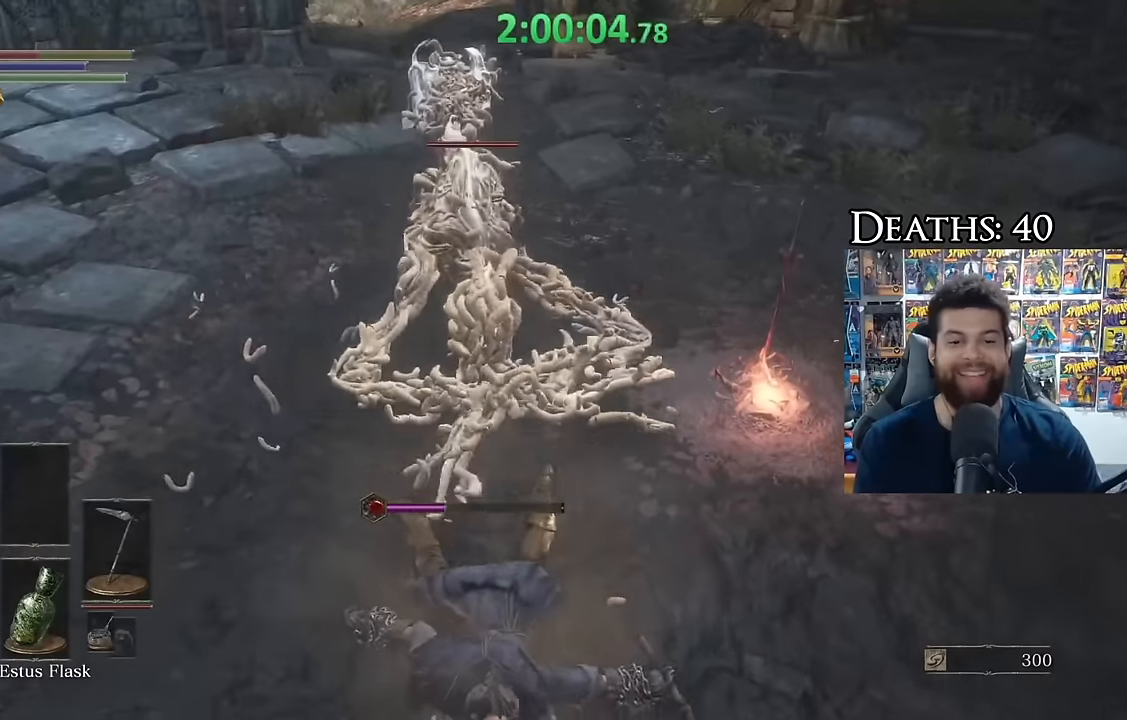
{"buttons": [], "left_stick": "down", "right_stick": "center", "button_events": [[50, "B", "down"], [117, "B", "up"], [200, "B", "down"], [267, "B", "up"], [350, "B", "down"], [450, "B", "up"]]}
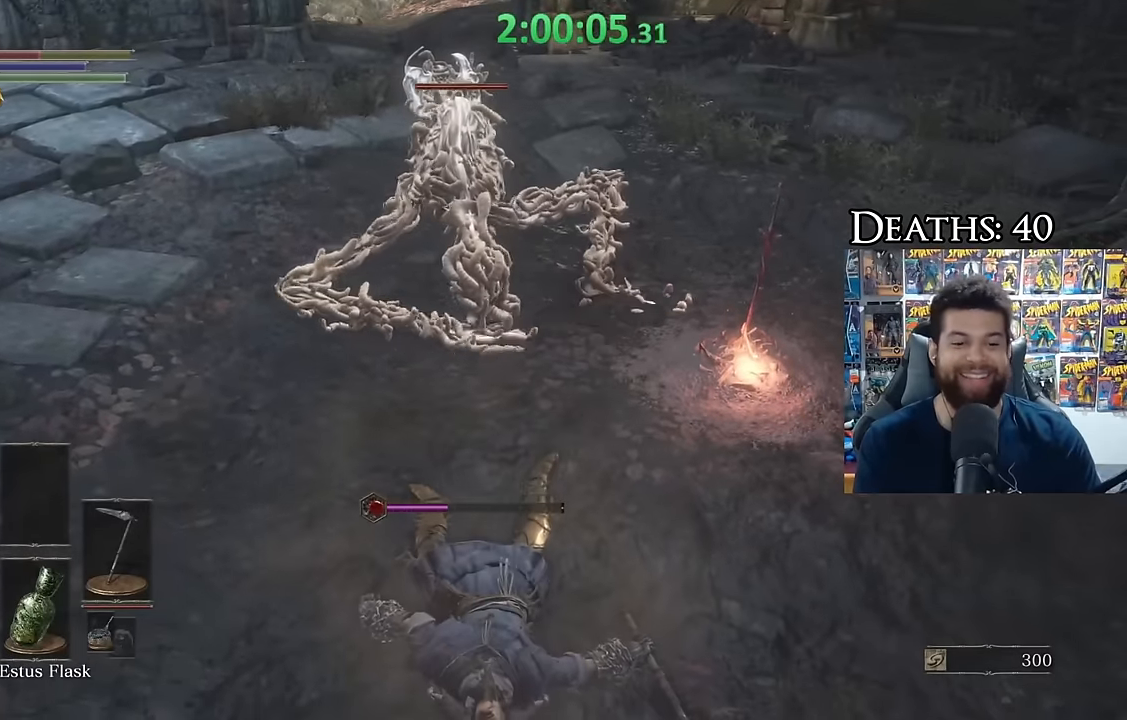
{"buttons": [], "left_stick": "down", "right_stick": "center", "button_events": [[150, "DPAD_DOWN", "down"], [300, "DPAD_DOWN", "up"]]}